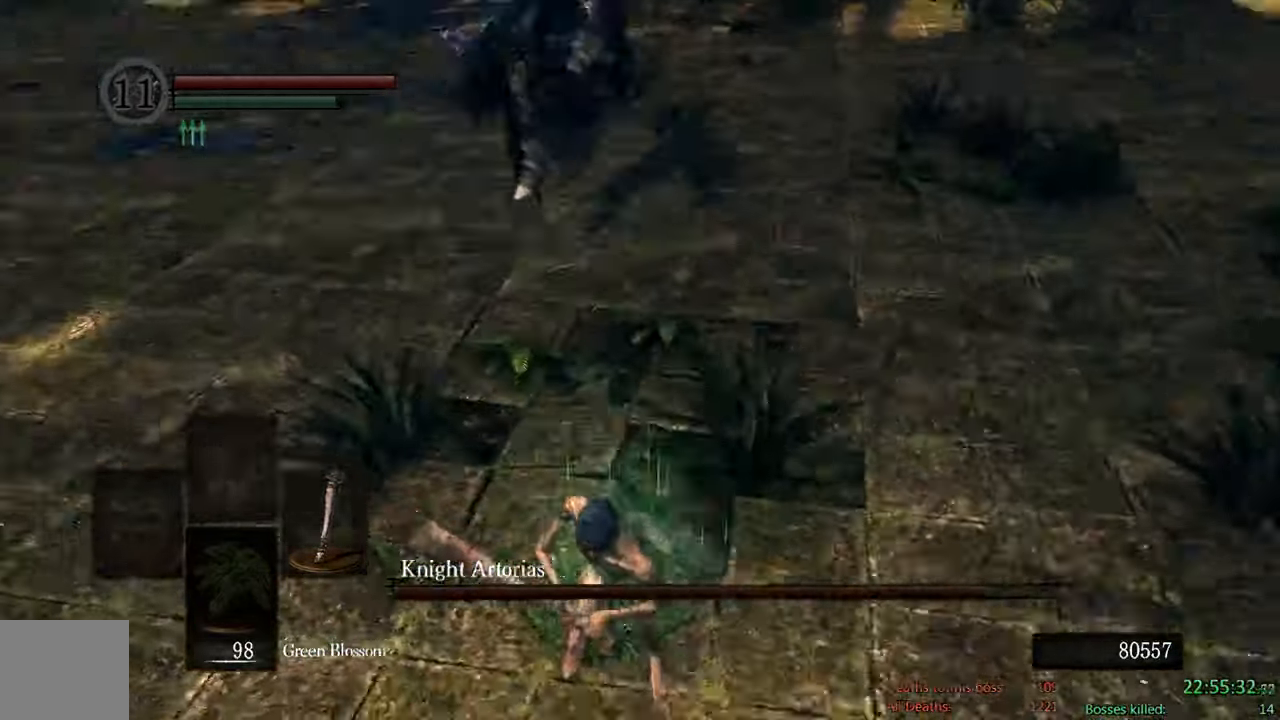
Gameplay with a controller (Xbox layout); each line is a JSON object with the inputs held at the frame after it (dt_ms = milliseconds from this image to that frame). "events" lists button and stick changes between this image and that frame as [ms after this image, input, new state], when the widget could be followed in between.
{"dt_ms": 1000, "buttons": ["B"], "left_stick": "down", "right_stick": "up-right", "events": [[517, "left_stick", "down"], [533, "right_stick", "center"], [700, "right_stick", "up-left"], [800, "right_stick", "center"], [1000, "right_stick", "up-right"]]}
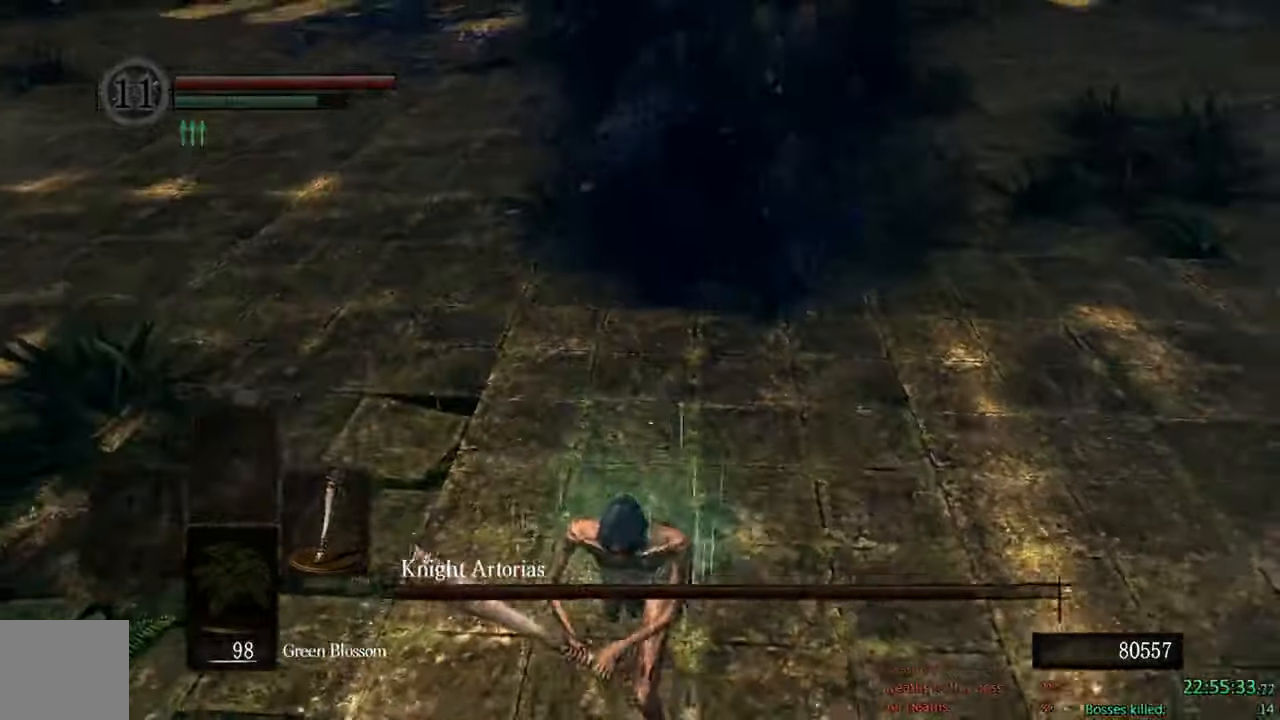
{"dt_ms": 500, "buttons": ["B"], "left_stick": "down", "right_stick": "center", "events": [[150, "right_stick", "center"]]}
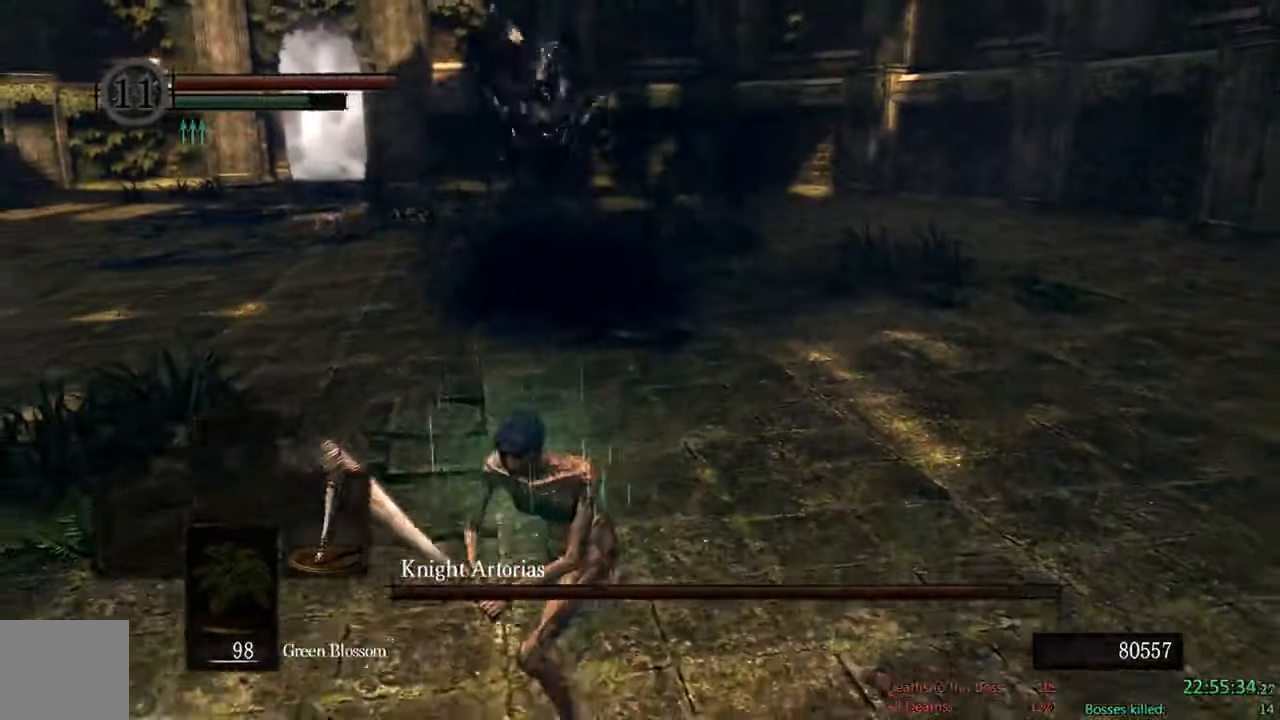
{"dt_ms": 500, "buttons": ["B"], "left_stick": "right", "right_stick": "down-right", "events": [[366, "left_stick", "right"], [400, "right_stick", "down-right"]]}
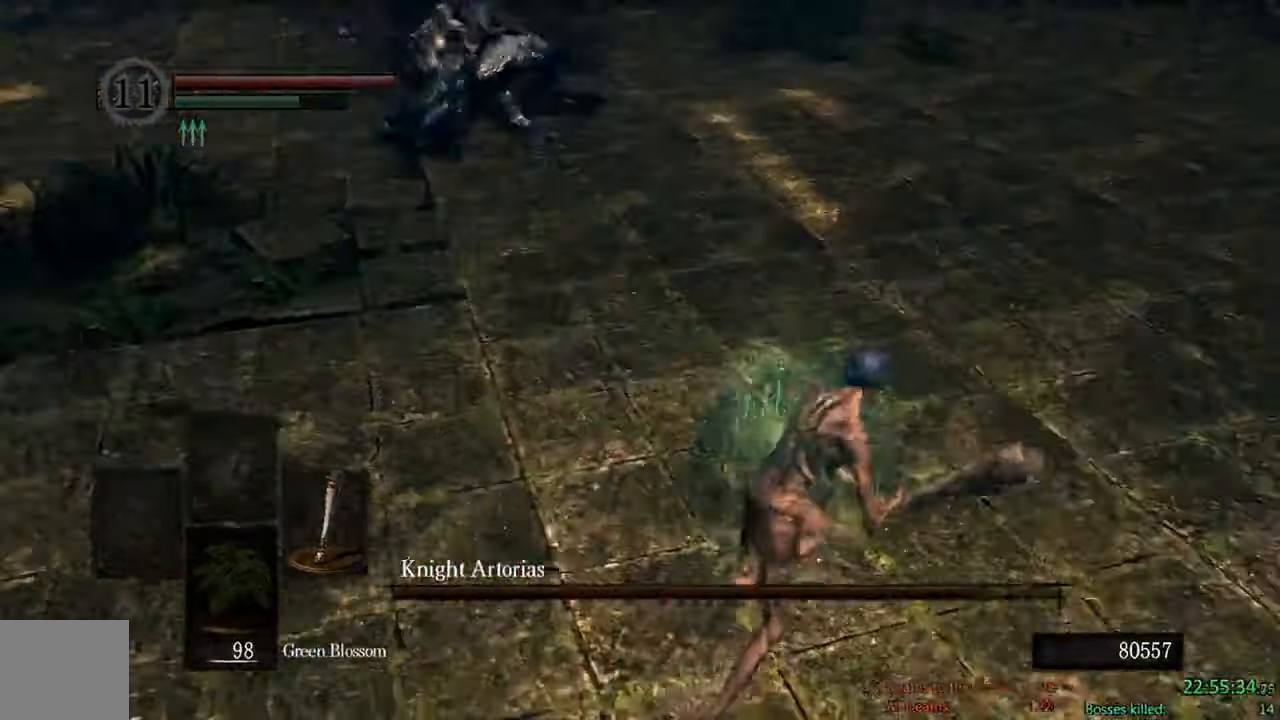
{"dt_ms": 500, "buttons": ["B"], "left_stick": "up", "right_stick": "left", "events": [[16, "left_stick", "up-right"], [33, "right_stick", "center"], [216, "left_stick", "up"], [400, "right_stick", "left"]]}
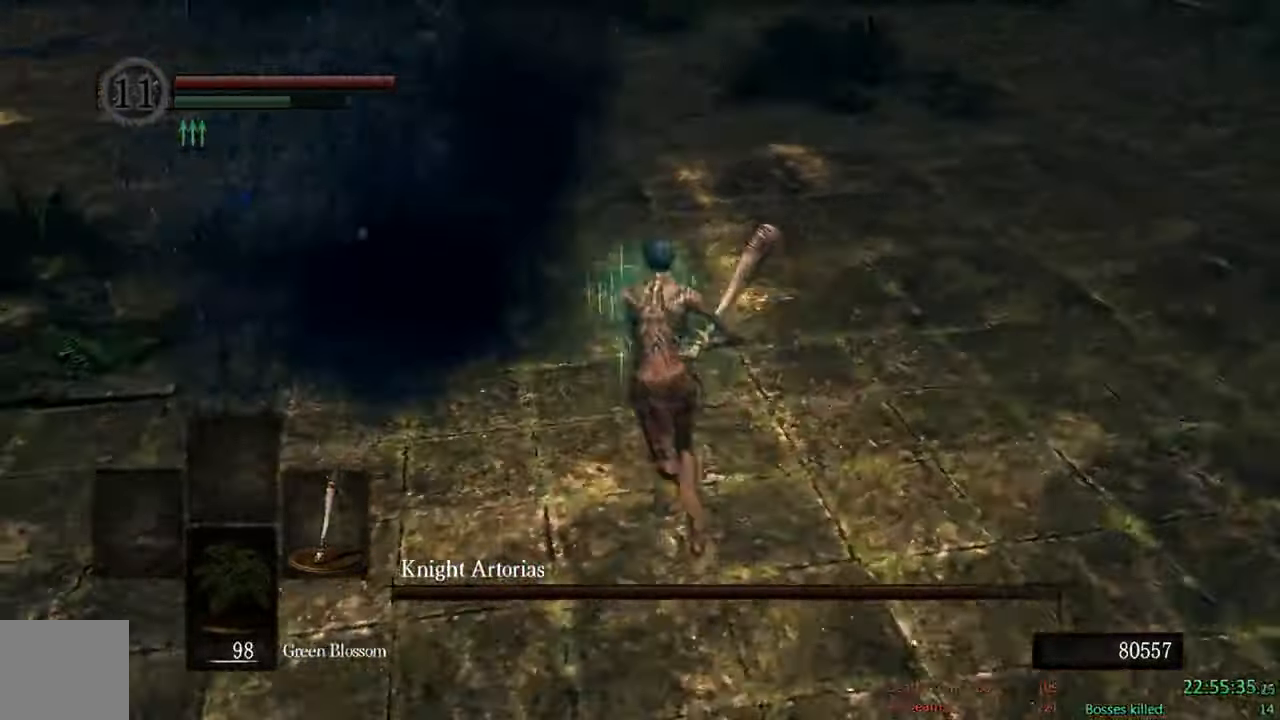
{"dt_ms": 500, "buttons": ["B"], "left_stick": "up", "right_stick": "center", "events": [[66, "right_stick", "center"]]}
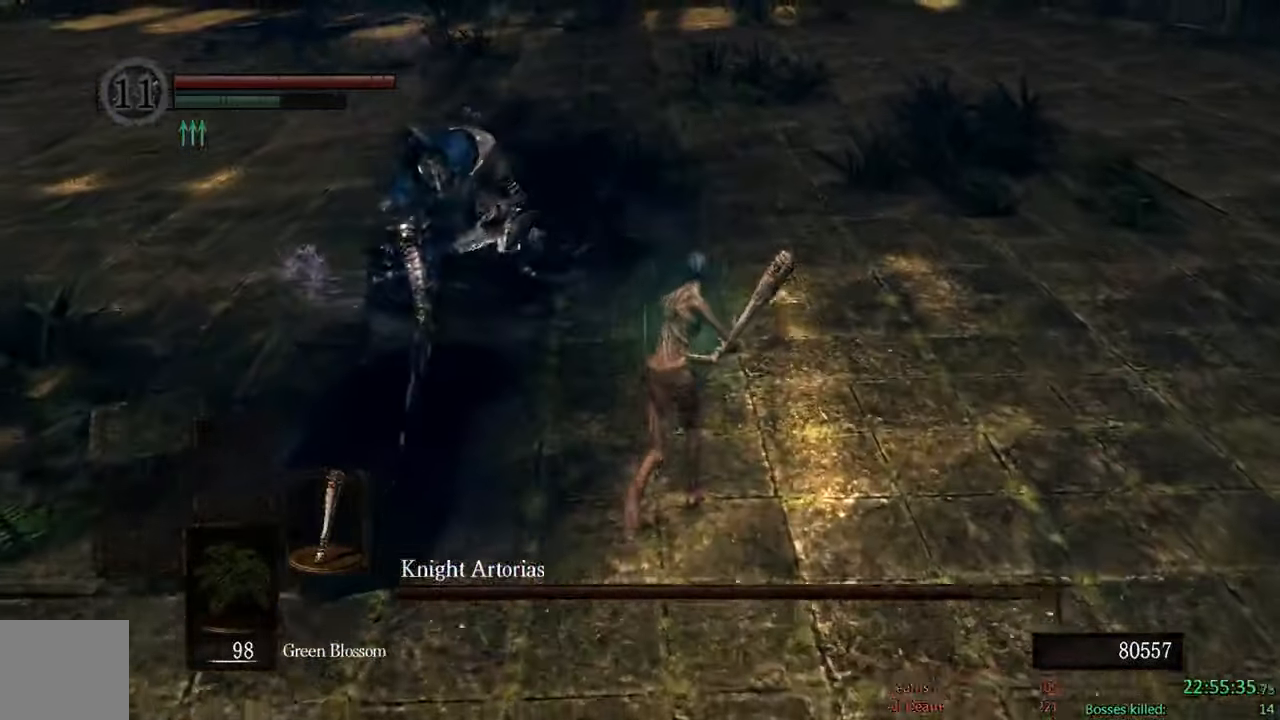
{"dt_ms": 500, "buttons": ["B"], "left_stick": "up", "right_stick": "center", "events": []}
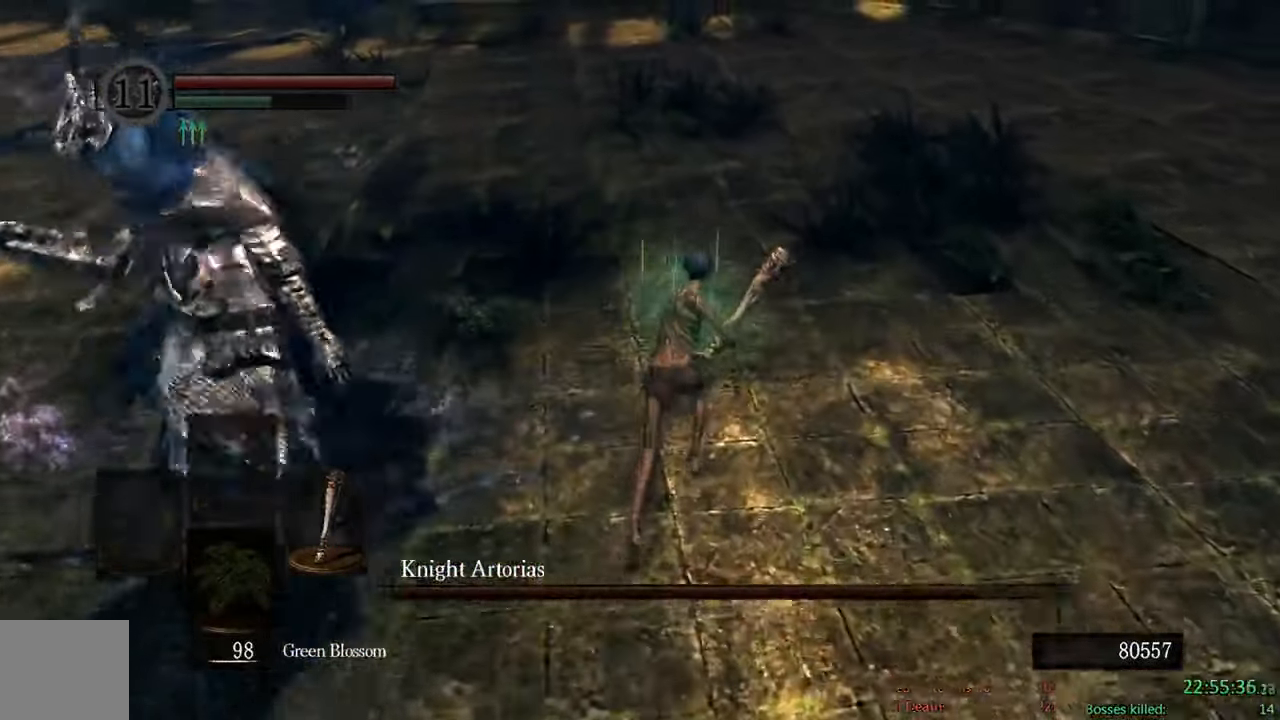
{"dt_ms": 500, "buttons": ["B"], "left_stick": "right", "right_stick": "left"}
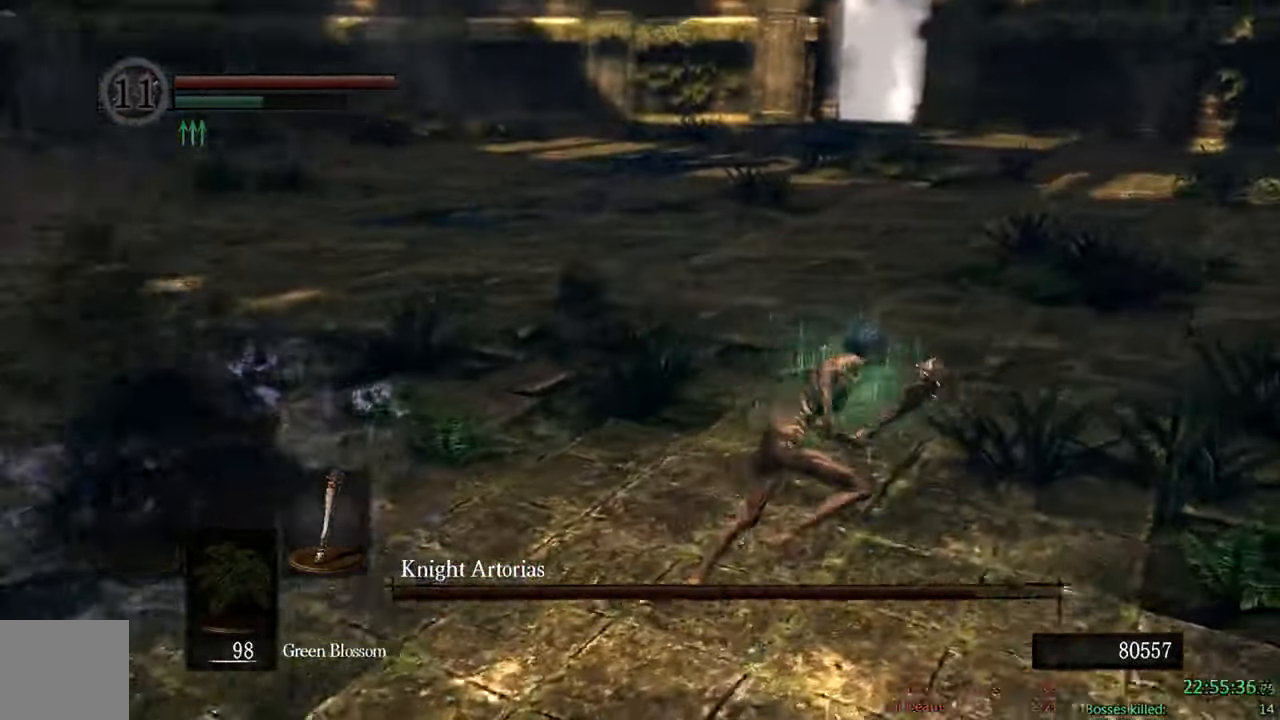
{"dt_ms": 500, "buttons": [], "left_stick": "right", "right_stick": "center", "events": [[283, "B", "up"], [316, "right_stick", "center"]]}
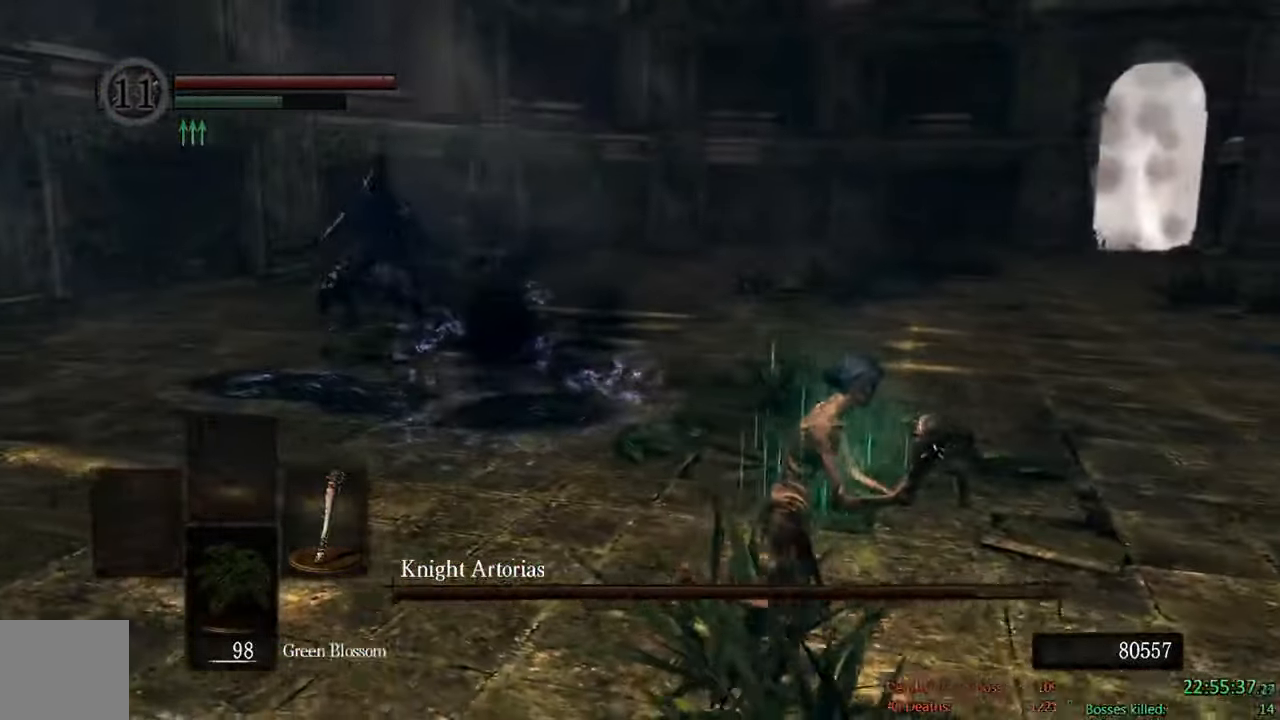
{"dt_ms": 1000, "buttons": ["B"], "left_stick": "down-right", "right_stick": "center", "events": [[100, "right_stick", "left"], [150, "left_stick", "down-right"], [216, "B", "down"], [683, "right_stick", "center"]]}
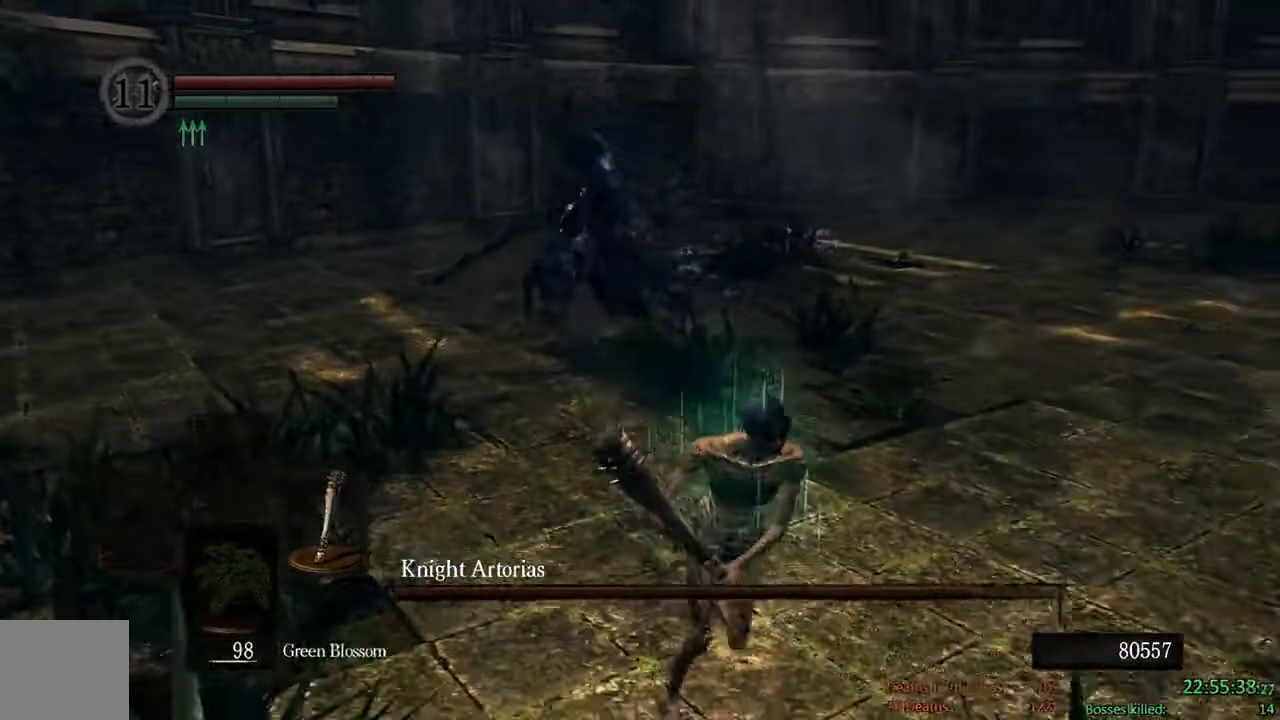
{"dt_ms": 500, "buttons": ["B"], "left_stick": "down-right", "right_stick": "center", "events": [[333, "right_stick", "left"], [500, "right_stick", "center"]]}
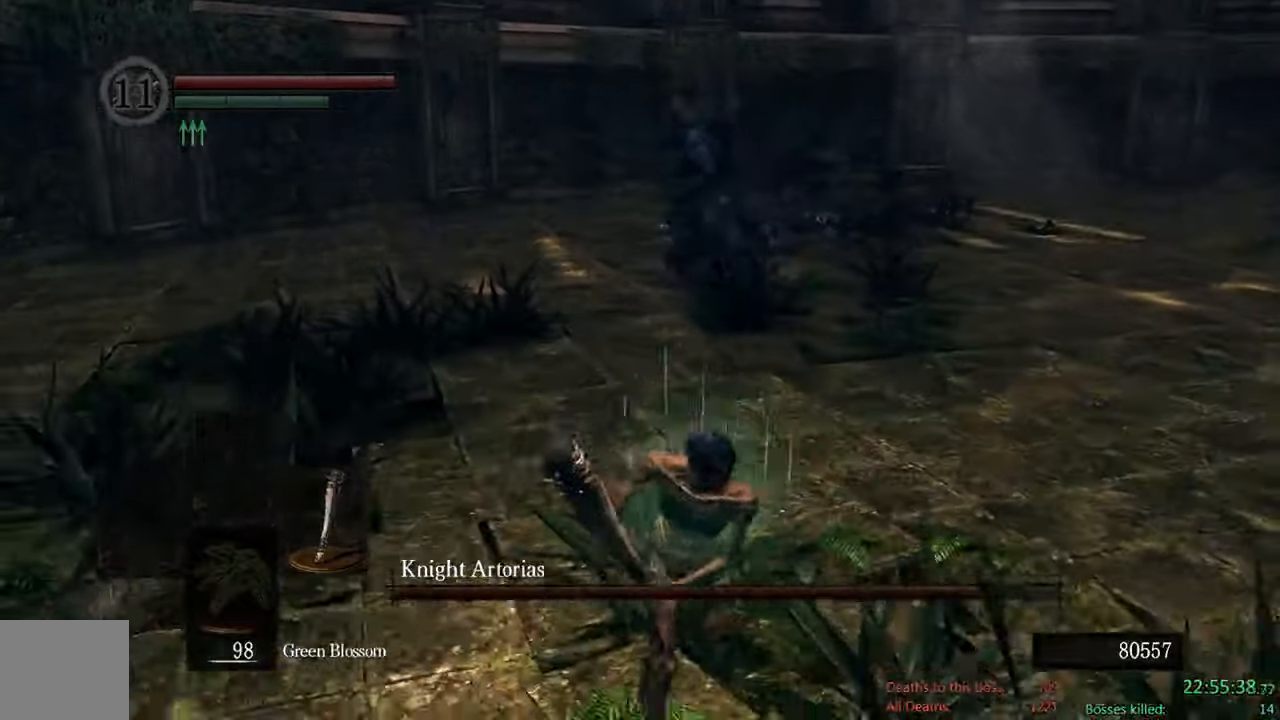
{"dt_ms": 500, "buttons": ["B"], "left_stick": "down-right", "right_stick": "down-right", "events": [[500, "right_stick", "down-right"]]}
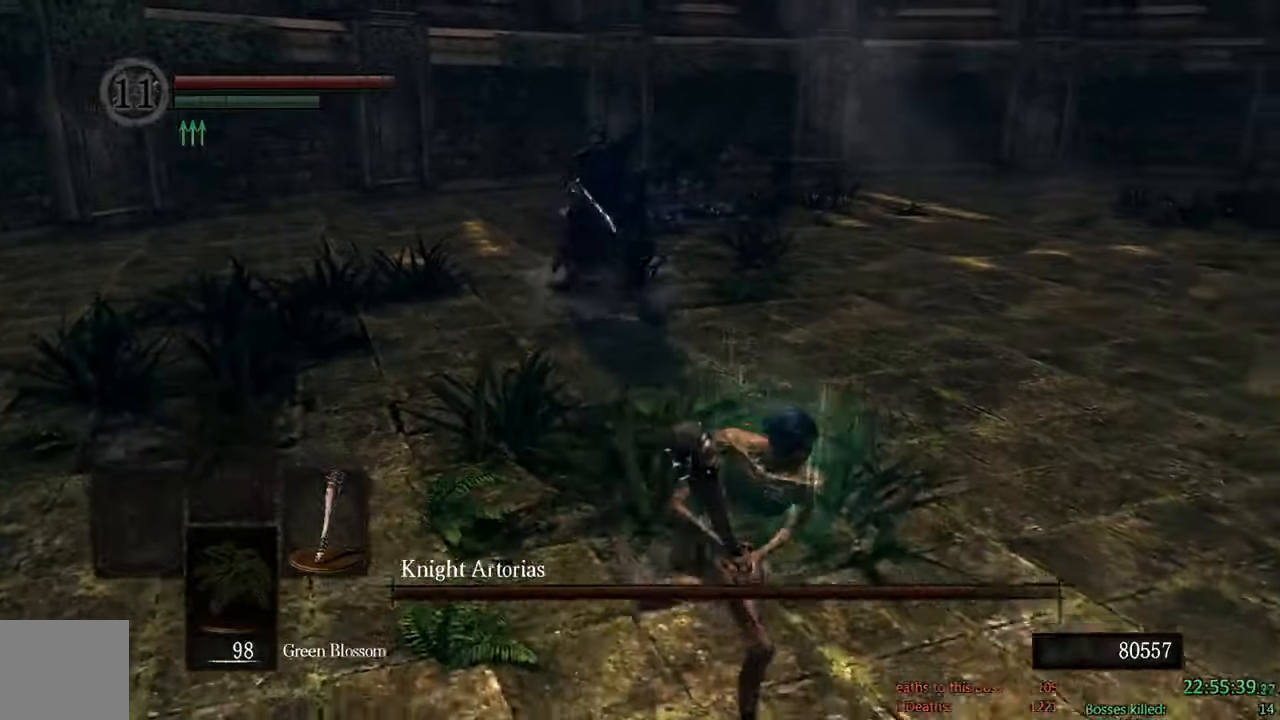
{"dt_ms": 500, "buttons": ["B"], "left_stick": "up-left", "right_stick": "center"}
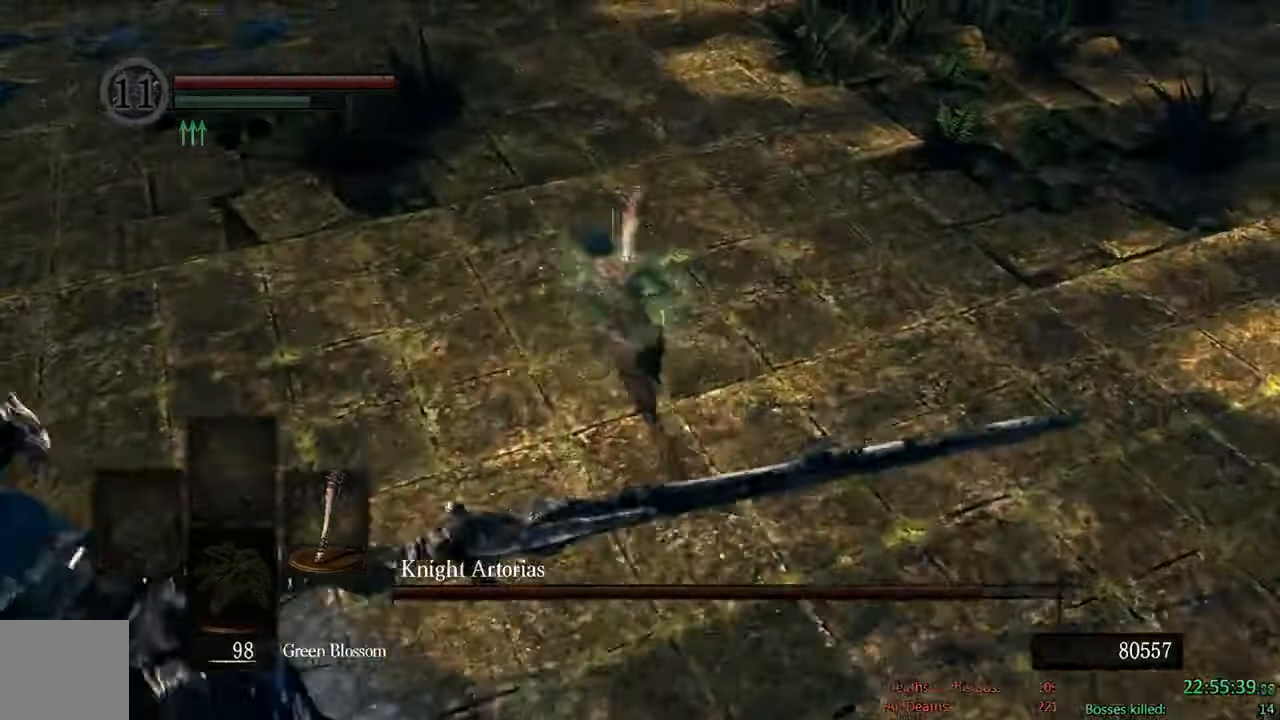
{"dt_ms": 500, "buttons": [], "left_stick": "down-left", "right_stick": "center"}
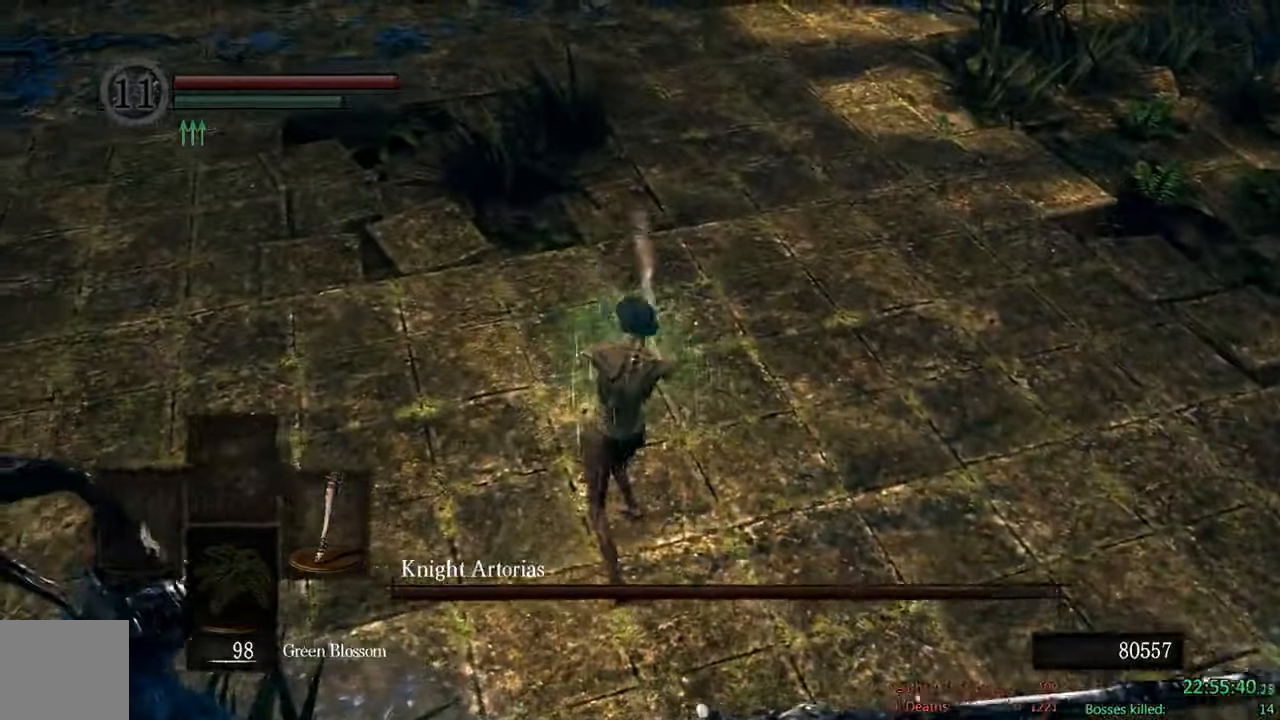
{"dt_ms": 500, "buttons": ["B"], "left_stick": "down", "right_stick": "center"}
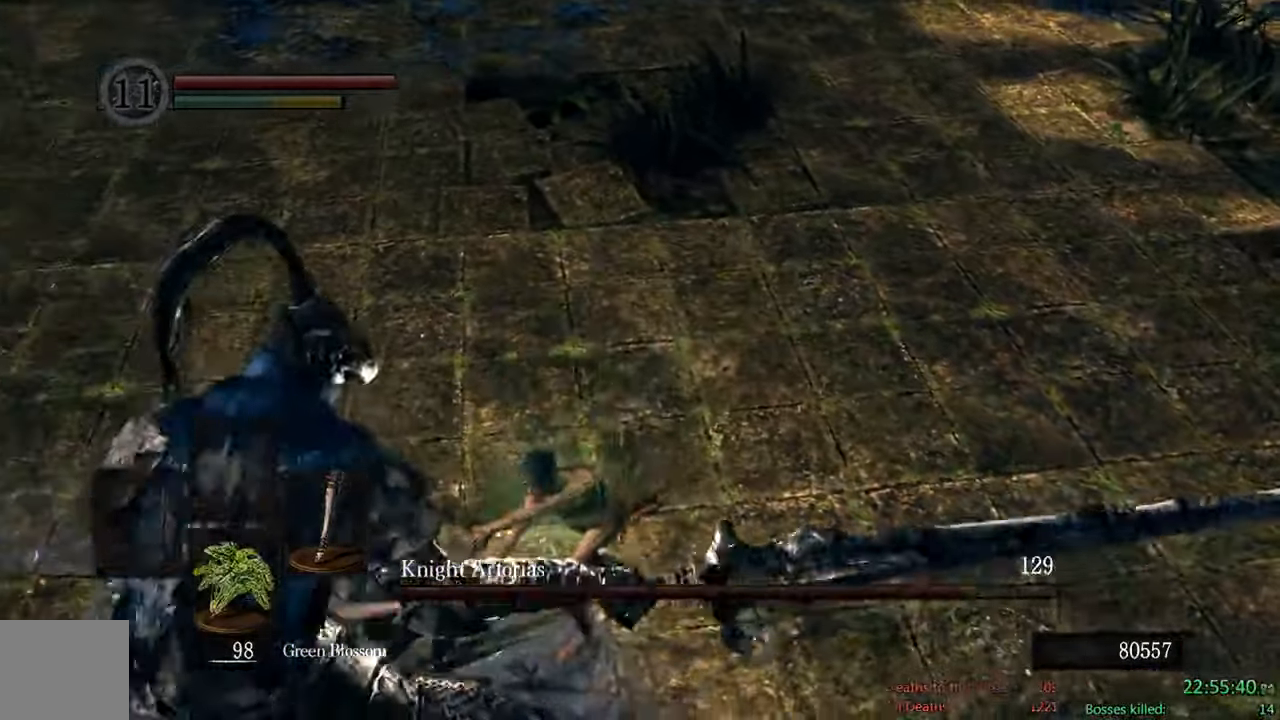
{"dt_ms": 500, "buttons": ["B"], "left_stick": "down-right", "right_stick": "center", "events": [[250, "right_stick", "left"], [433, "left_stick", "down-right"], [500, "right_stick", "center"]]}
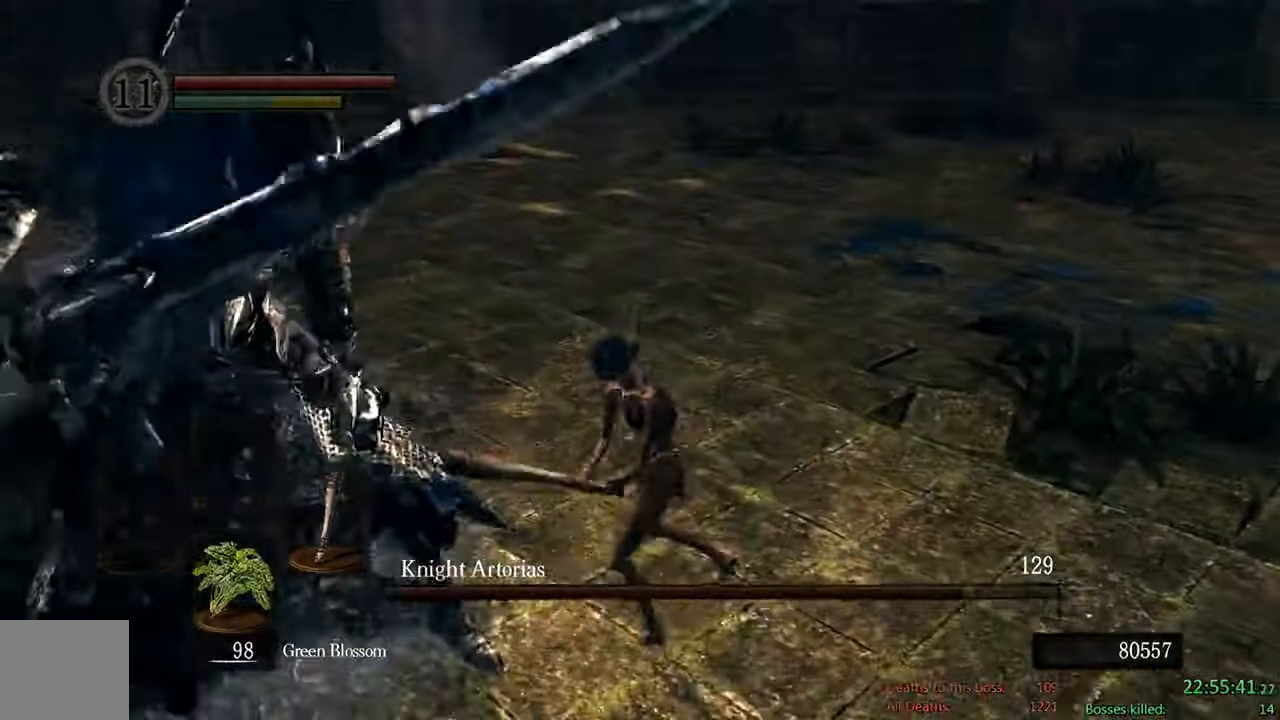
{"dt_ms": 1000, "buttons": ["B"], "left_stick": "down-right", "right_stick": "center"}
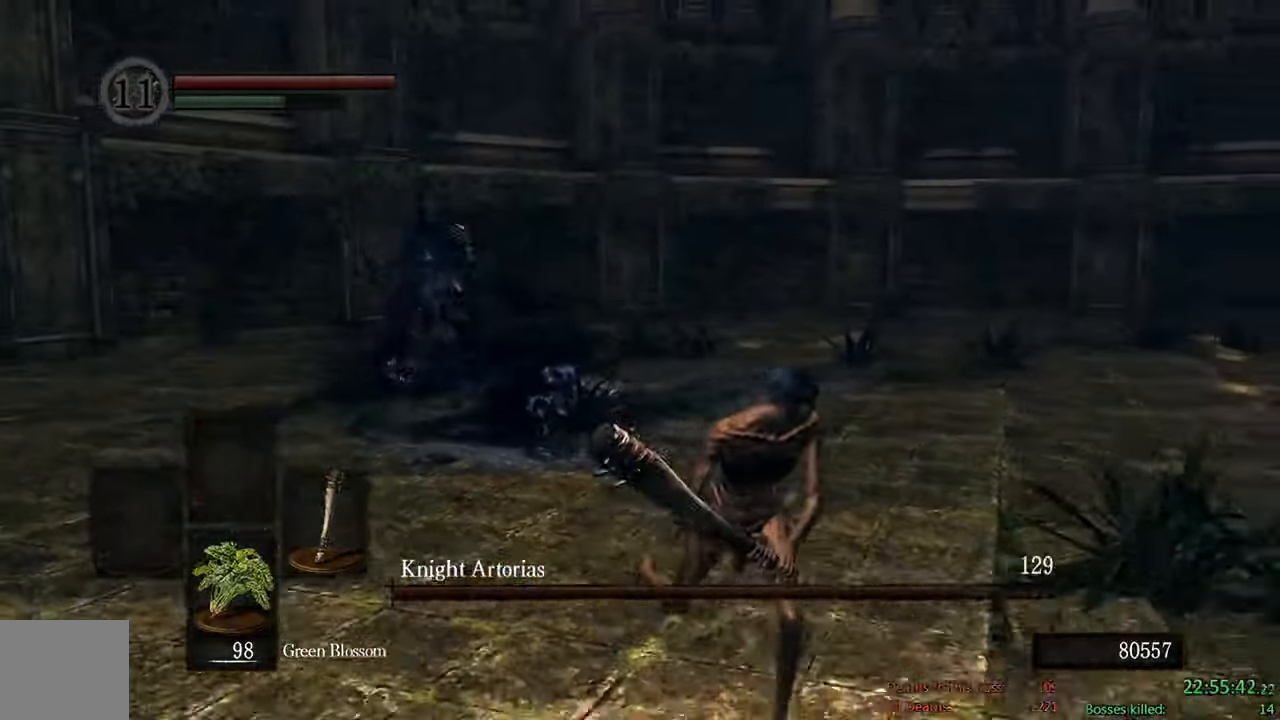
{"dt_ms": 500, "buttons": [], "left_stick": "down", "right_stick": "center", "events": [[67, "left_stick", "down"], [400, "B", "up"]]}
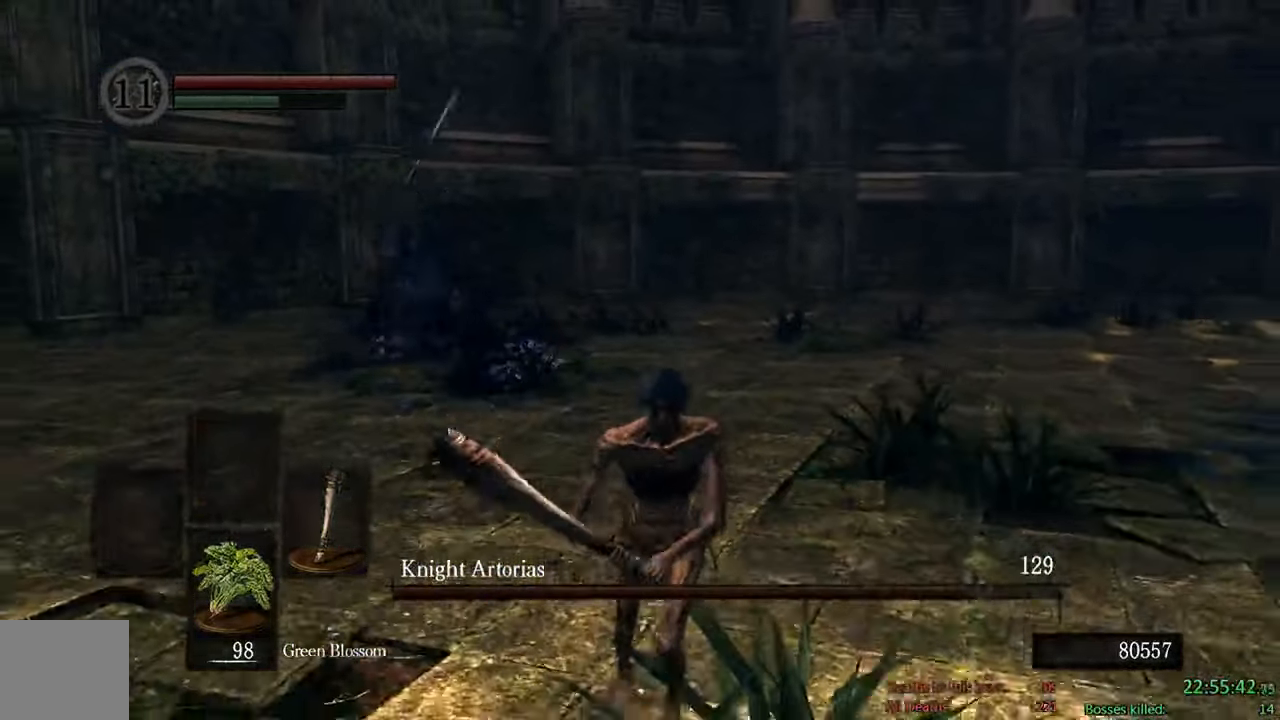
{"dt_ms": 500, "buttons": ["B"], "left_stick": "down", "right_stick": "down"}
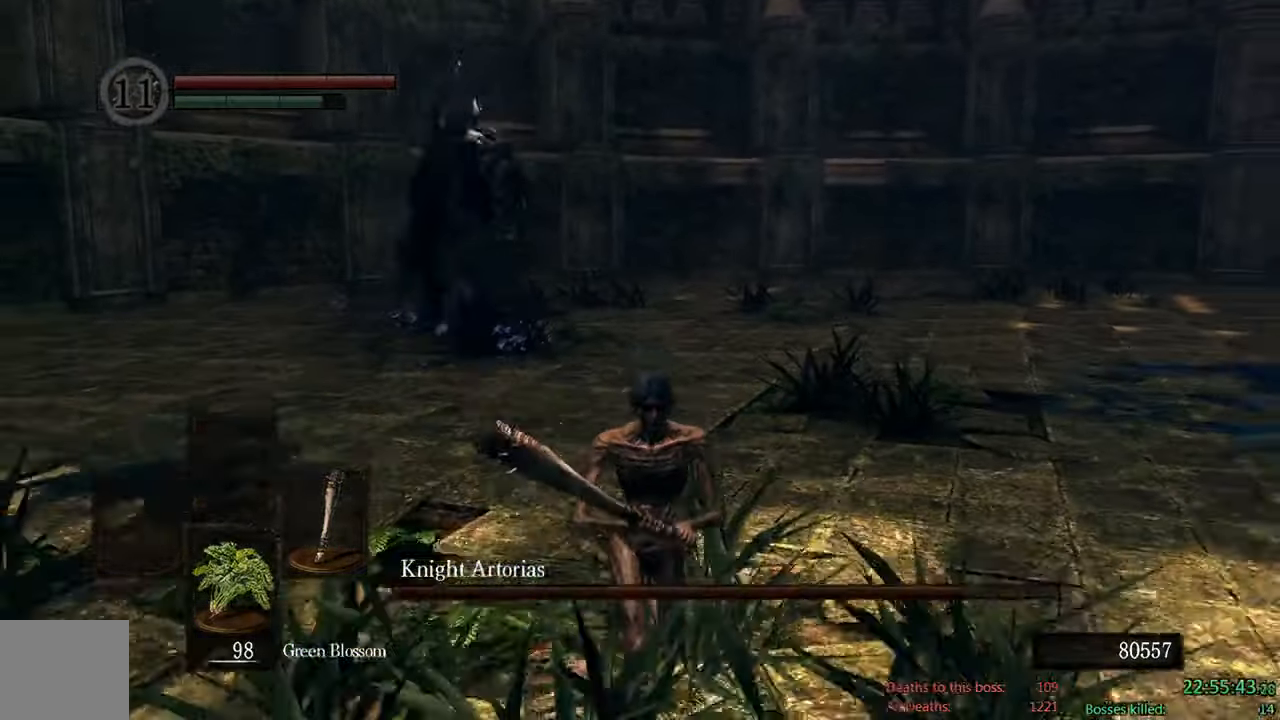
{"dt_ms": 500, "buttons": ["B"], "left_stick": "down", "right_stick": "left", "events": [[117, "right_stick", "center"], [350, "right_stick", "left"]]}
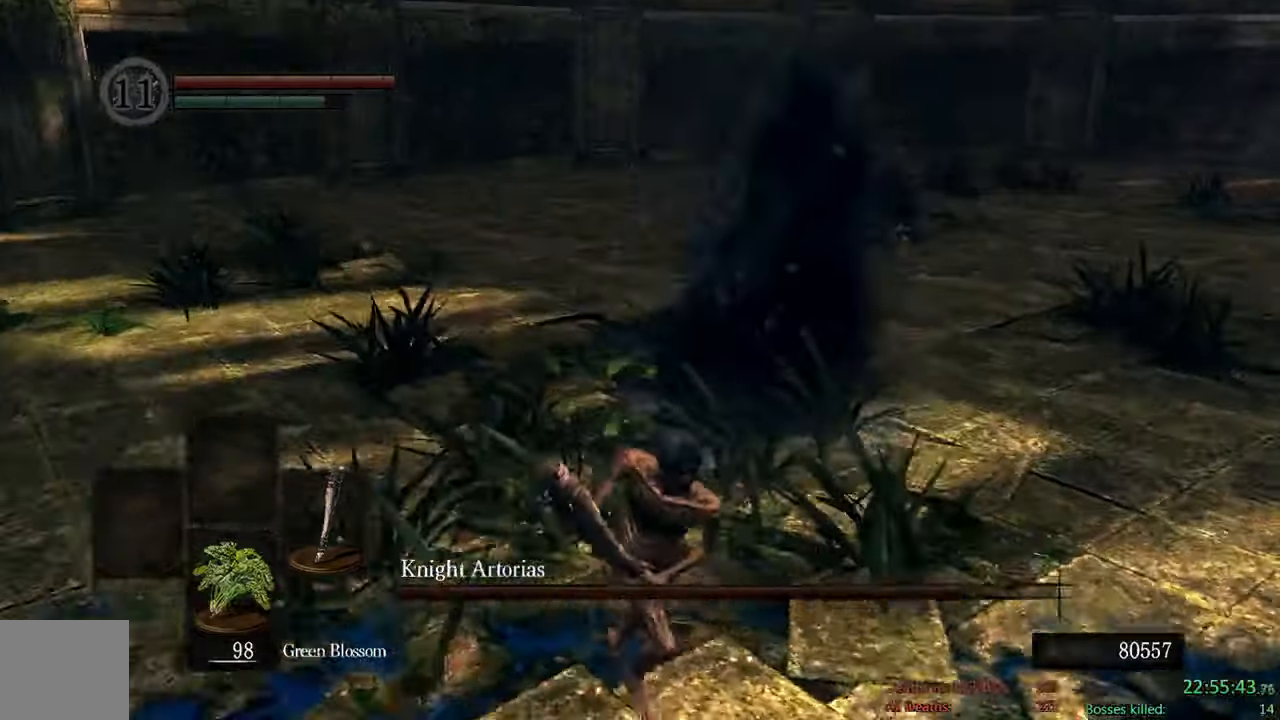
{"dt_ms": 500, "buttons": ["B"], "left_stick": "down", "right_stick": "center", "events": [[50, "right_stick", "center"], [250, "right_stick", "left"], [417, "right_stick", "center"]]}
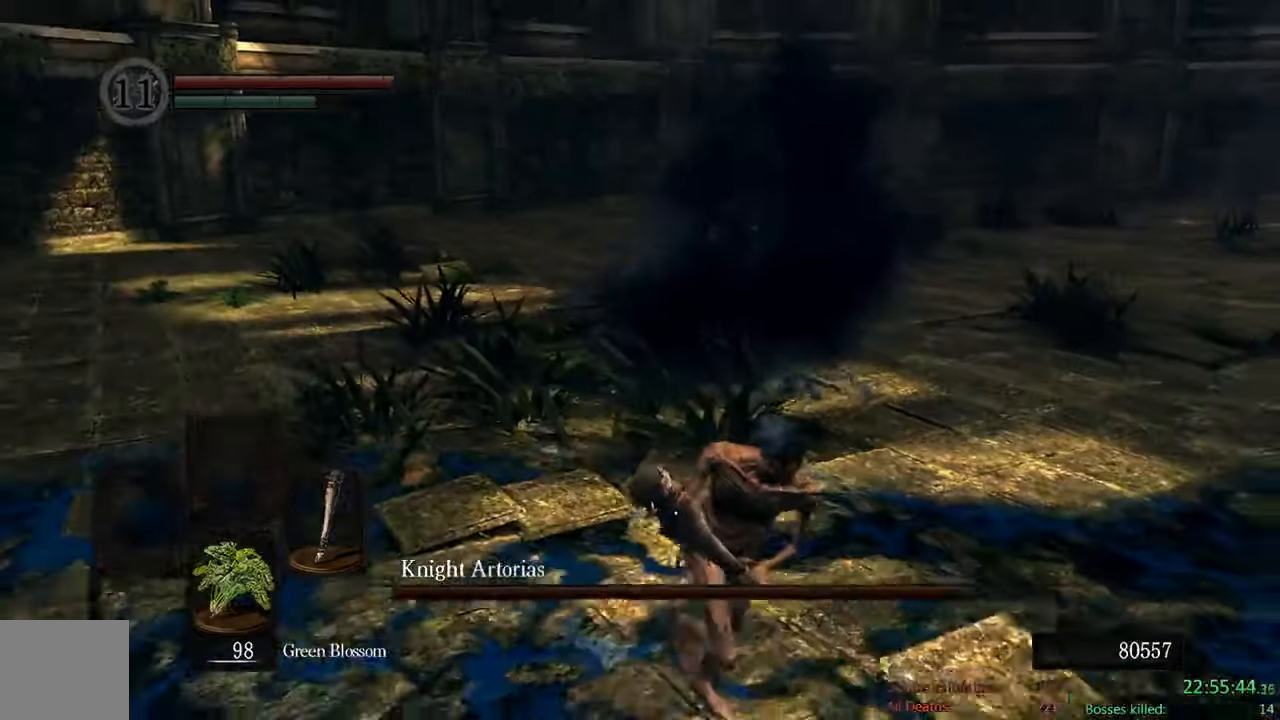
{"dt_ms": 500, "buttons": ["B"], "left_stick": "down", "right_stick": "center", "events": [[284, "right_stick", "left"], [450, "right_stick", "center"]]}
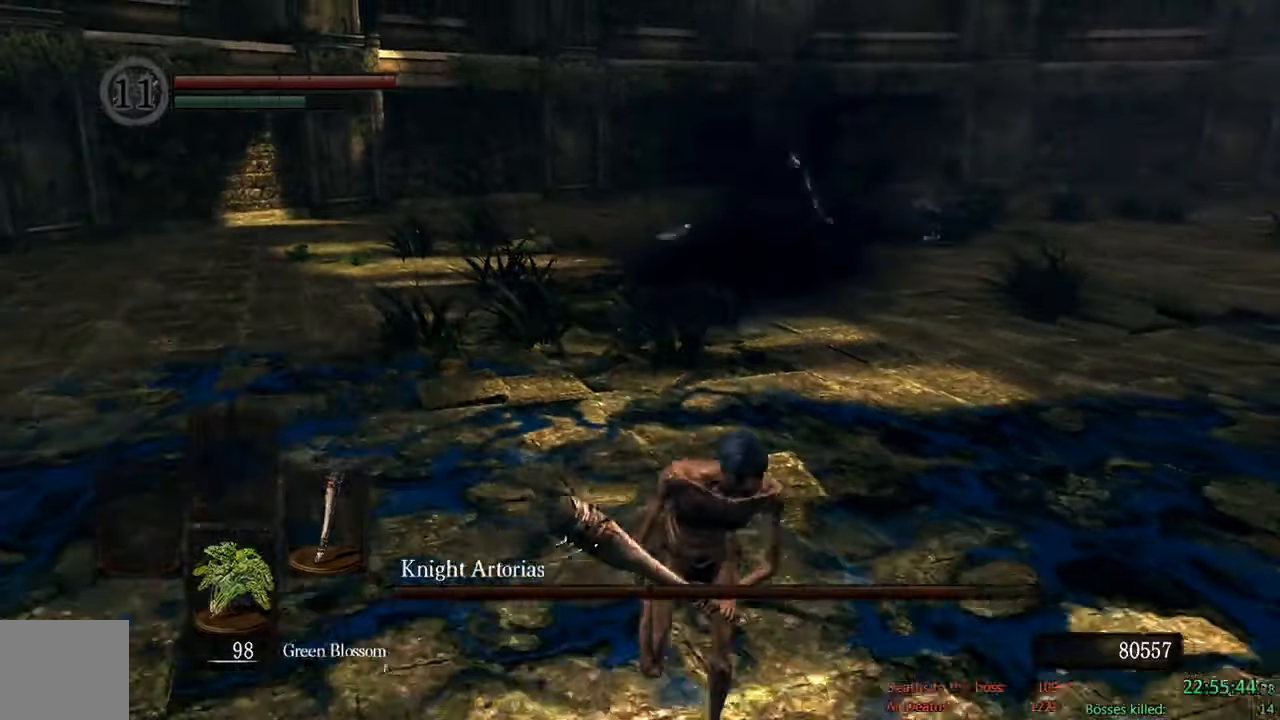
{"dt_ms": 500, "buttons": [], "left_stick": "down", "right_stick": "center", "events": [[367, "B", "up"]]}
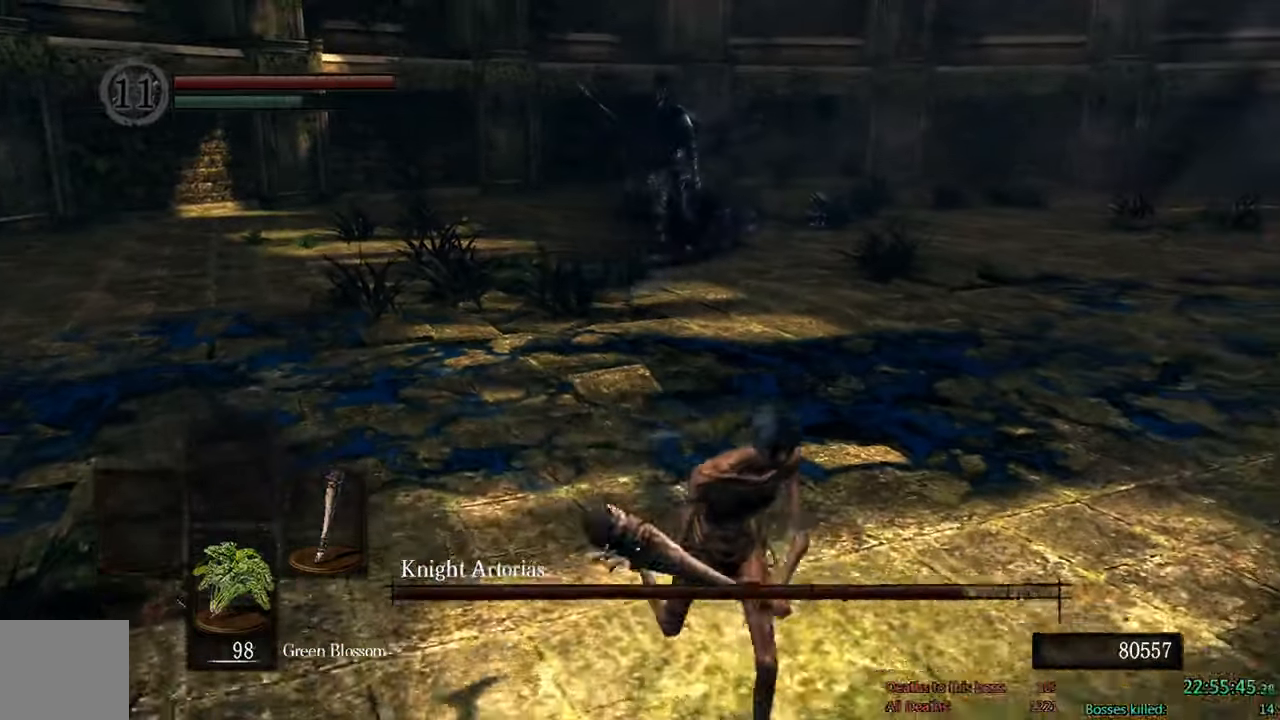
{"dt_ms": 500, "buttons": ["B"], "left_stick": "down", "right_stick": "center", "events": [[150, "right_stick", "left"], [167, "B", "down"], [384, "right_stick", "center"]]}
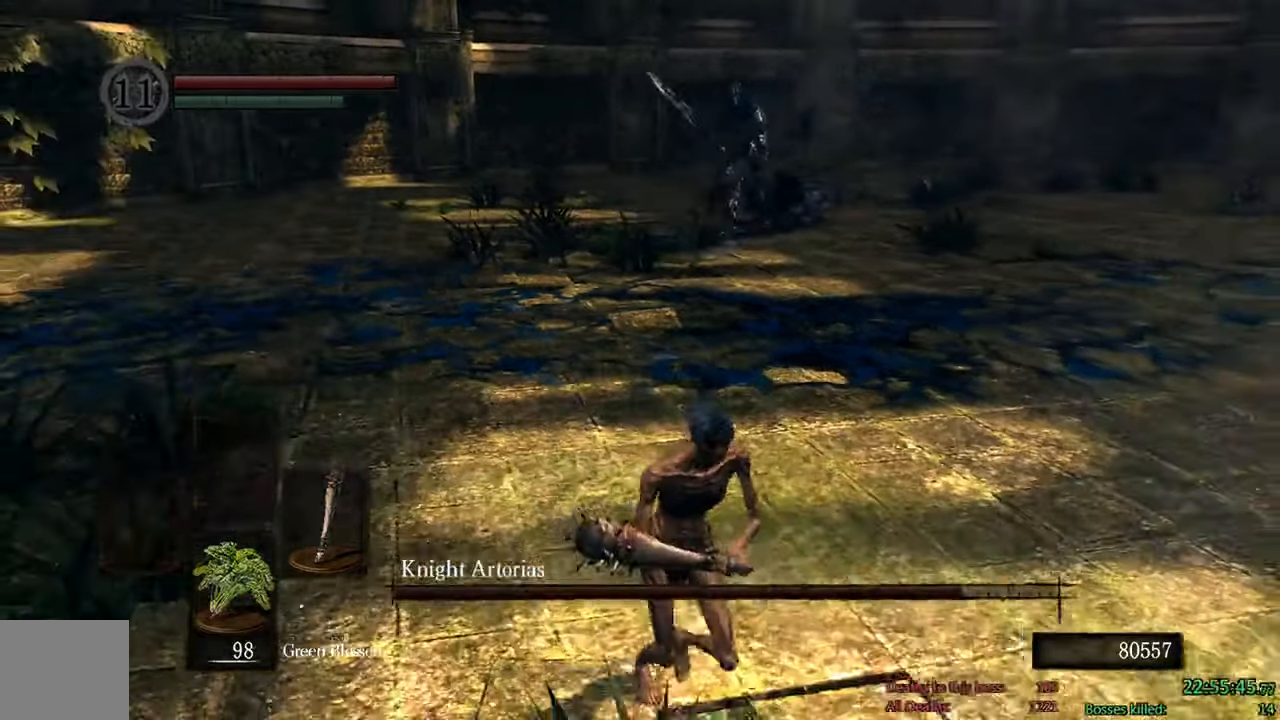
{"dt_ms": 500, "buttons": ["B"], "left_stick": "down", "right_stick": "center", "events": []}
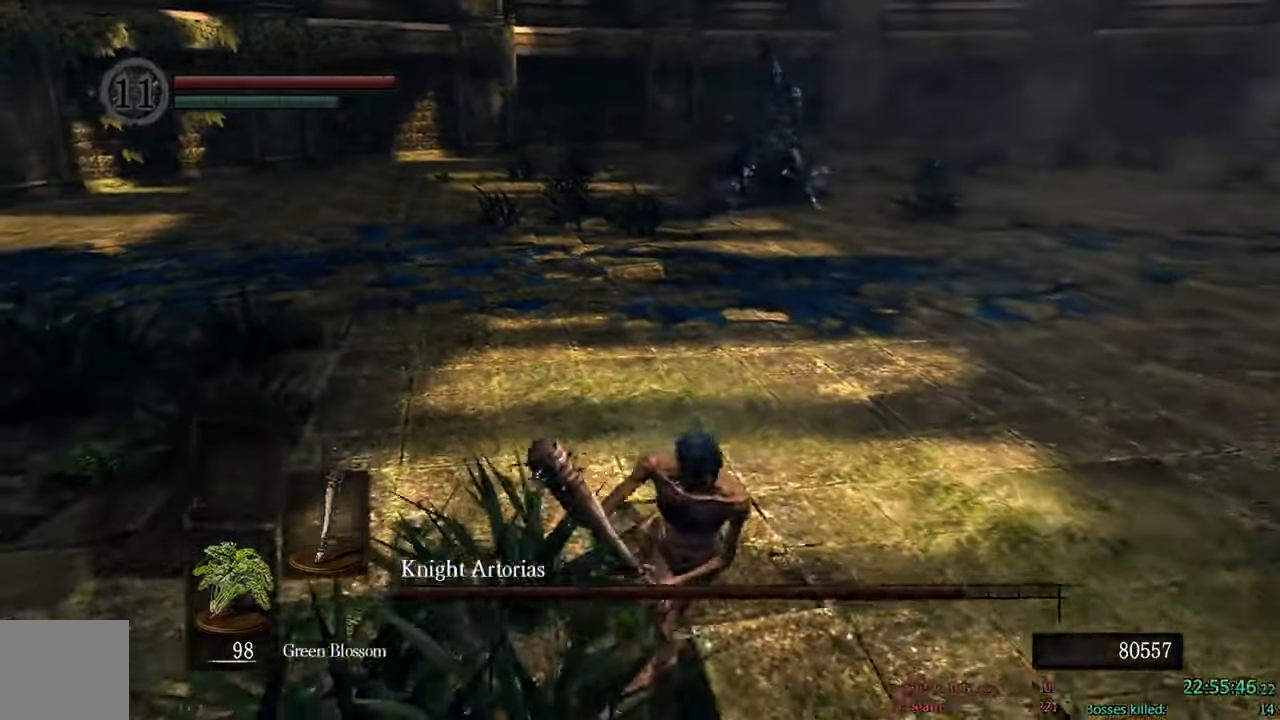
{"dt_ms": 500, "buttons": ["B"], "left_stick": "down-right", "right_stick": "center", "events": [[384, "left_stick", "down-right"]]}
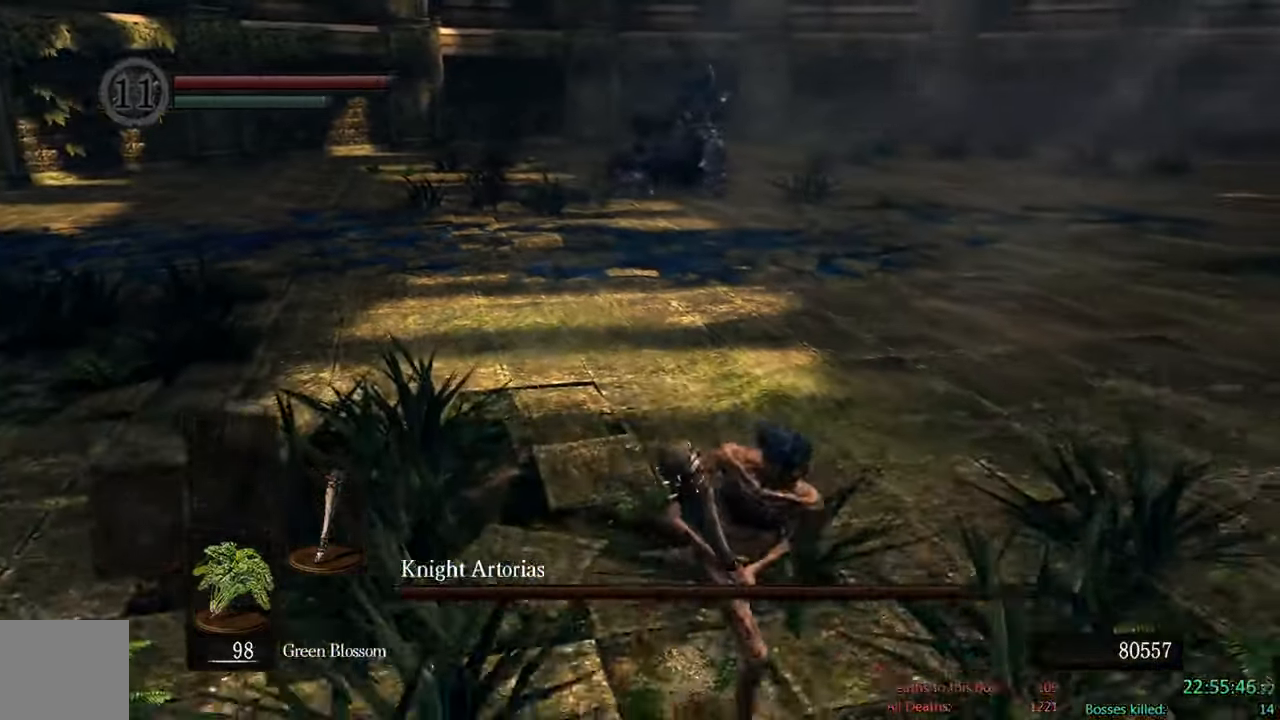
{"dt_ms": 500, "buttons": ["B"], "left_stick": "down-right", "right_stick": "center", "events": [[17, "B", "up"], [284, "B", "down"]]}
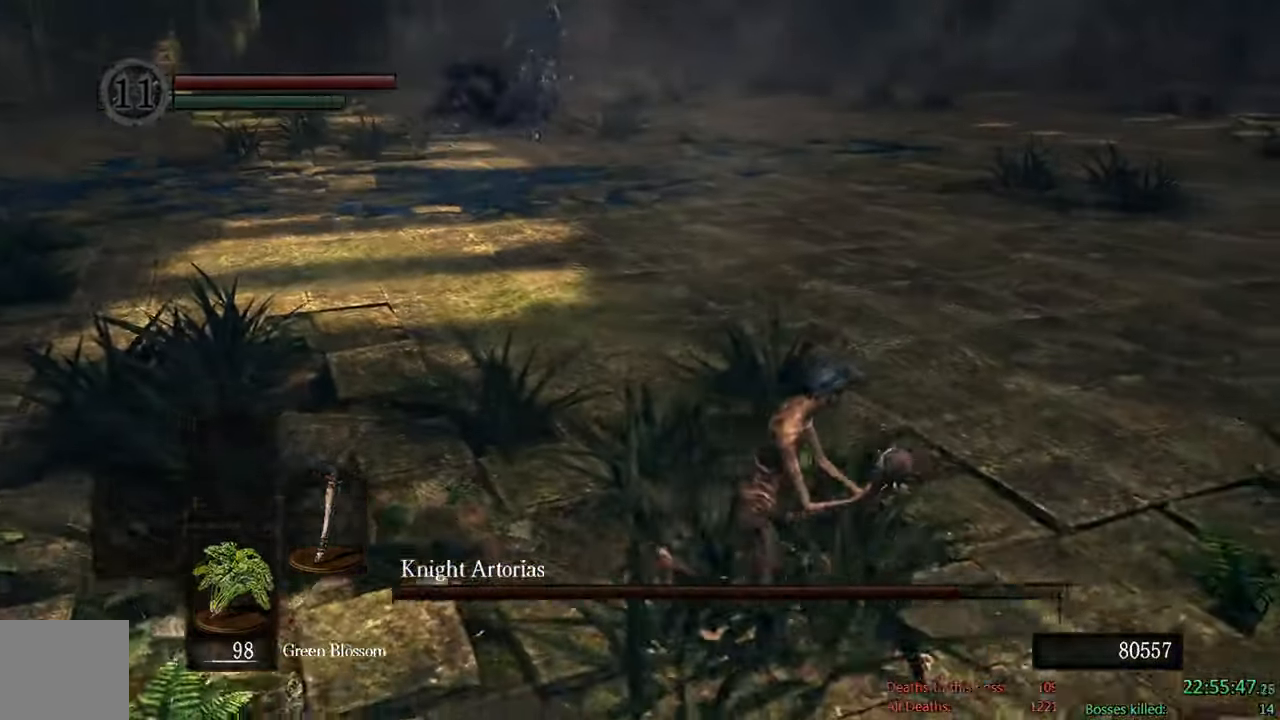
{"dt_ms": 500, "buttons": ["B"], "left_stick": "right", "right_stick": "center", "events": [[50, "right_stick", "left"], [200, "right_stick", "center"], [467, "left_stick", "right"]]}
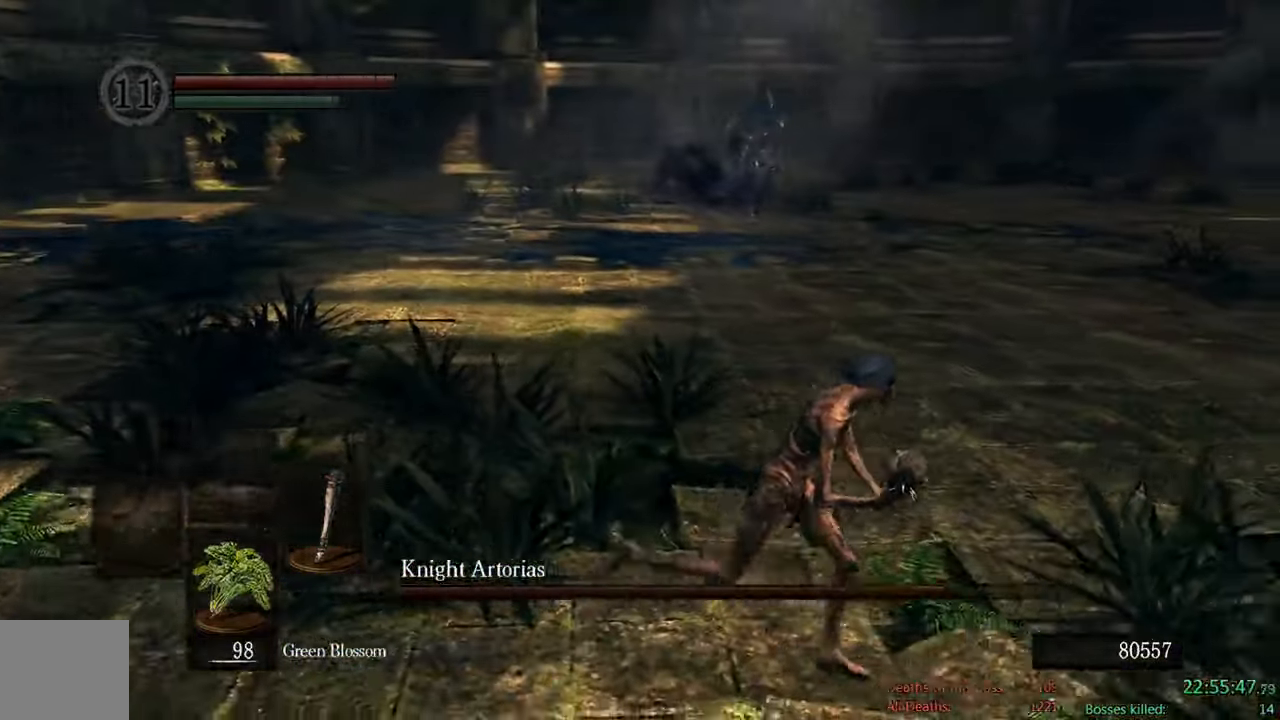
{"dt_ms": 500, "buttons": ["B"], "left_stick": "right", "right_stick": "center", "events": [[284, "right_stick", "left"], [450, "right_stick", "center"]]}
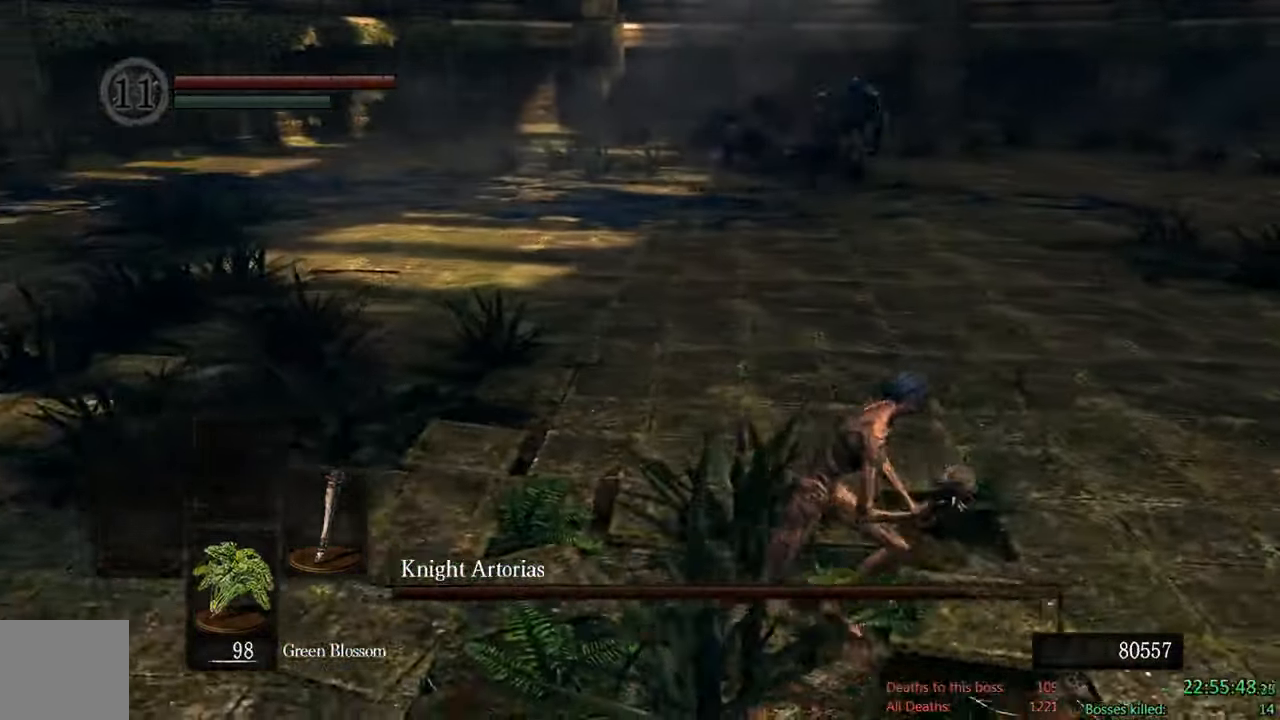
{"dt_ms": 500, "buttons": ["B"], "left_stick": "up-right", "right_stick": "center", "events": [[184, "left_stick", "up-right"]]}